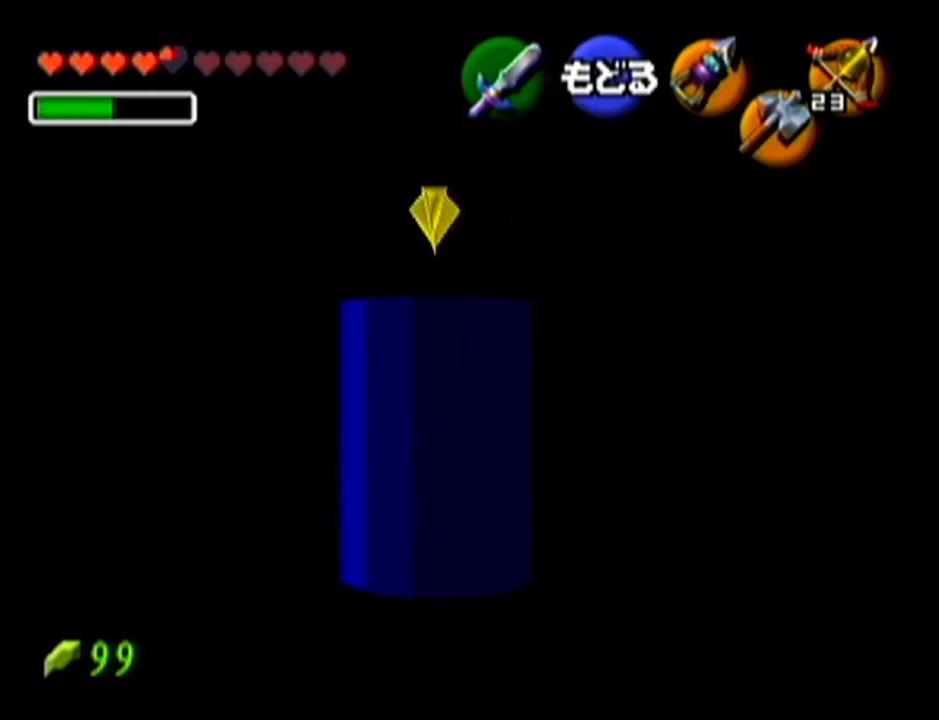
Gameplay with a controller (Nintendo layout); each line is a JSON object with the inputs held at the frame after it. "events" lists button and stick changes between this image and that frame as [ms after this image, input, new state], when the widget could be followed in between. Not read: L3 R3.
{"buttons": [], "left_stick": "center", "events": []}
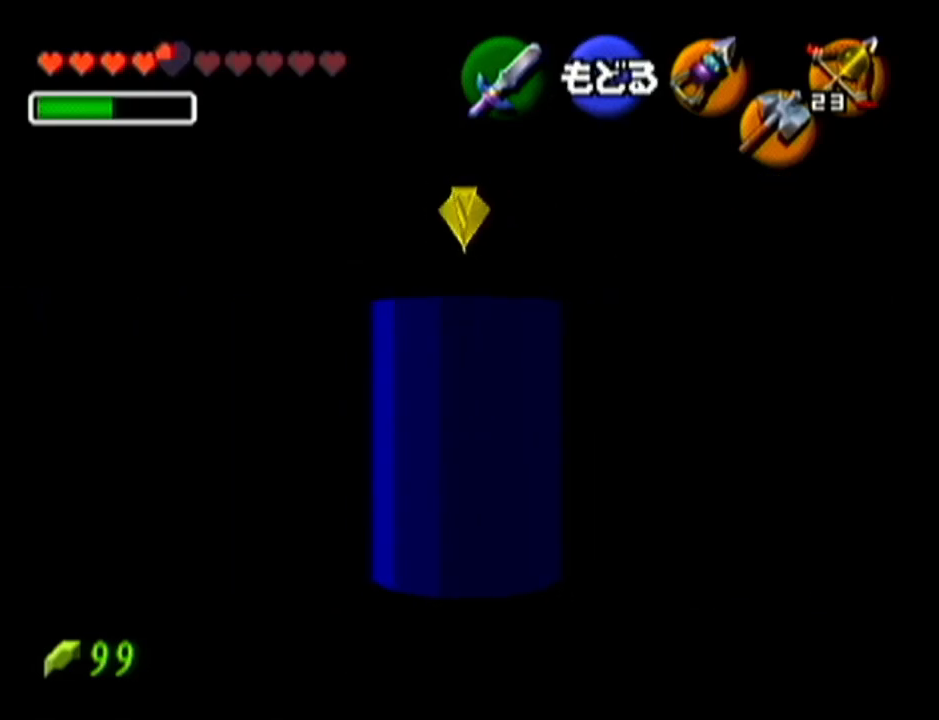
{"buttons": [], "left_stick": "center", "events": []}
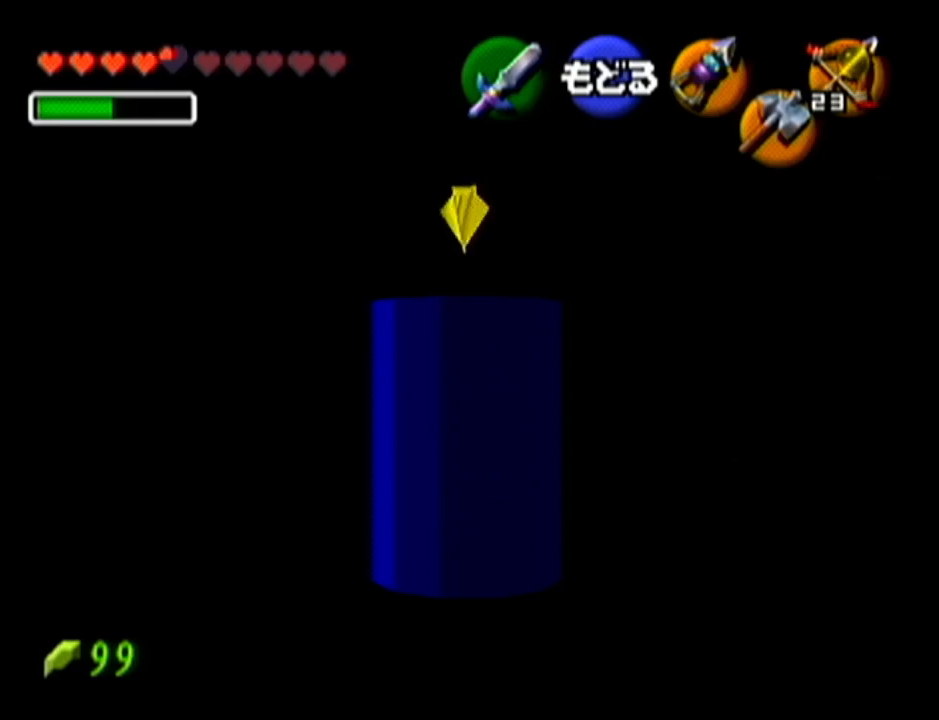
{"buttons": [], "left_stick": "up-left", "events": [[451, "left_stick", "up-left"]]}
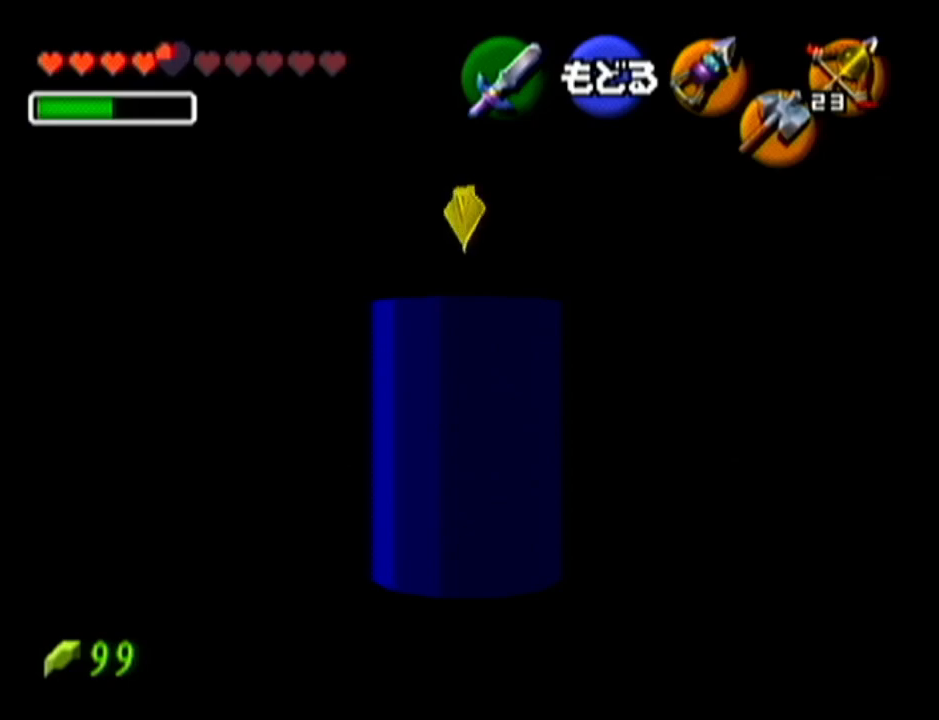
{"buttons": [], "left_stick": "center", "events": [[83, "left_stick", "center"]]}
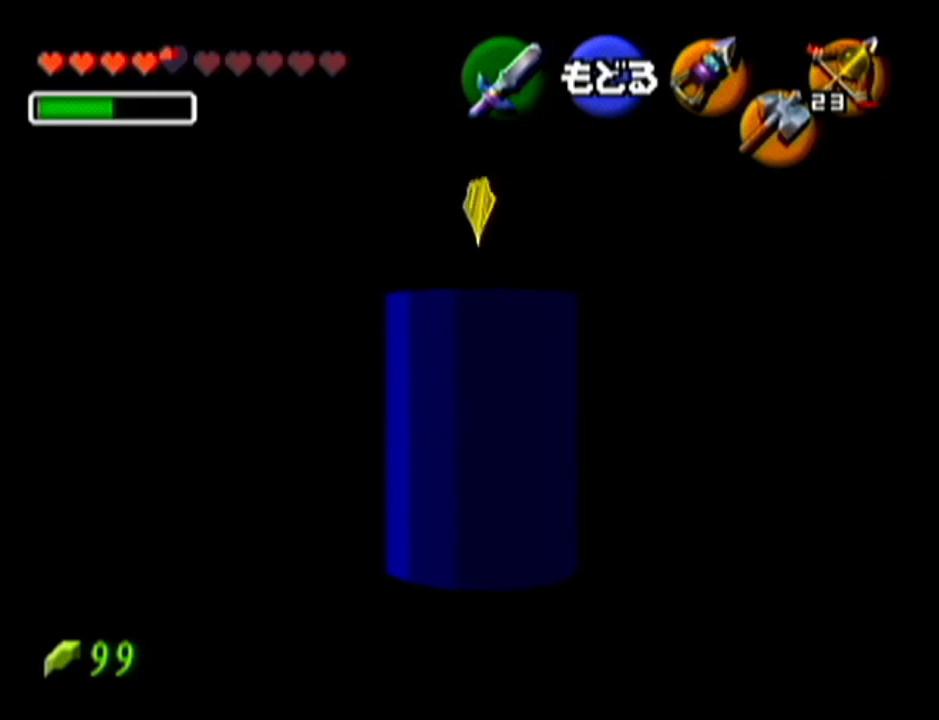
{"buttons": [], "left_stick": "center", "events": []}
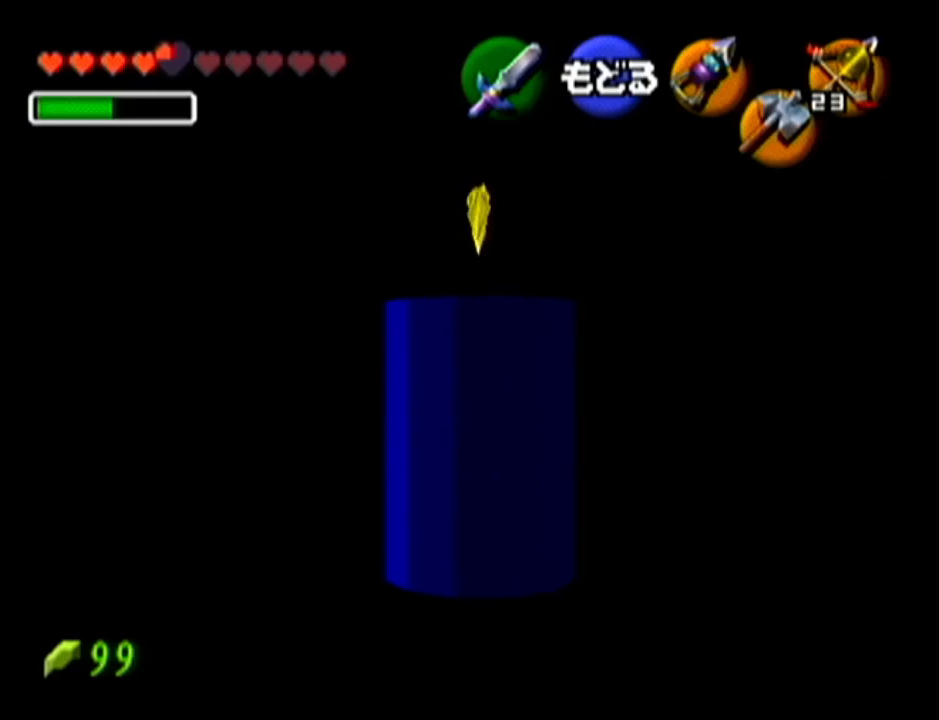
{"buttons": [], "left_stick": "center", "events": []}
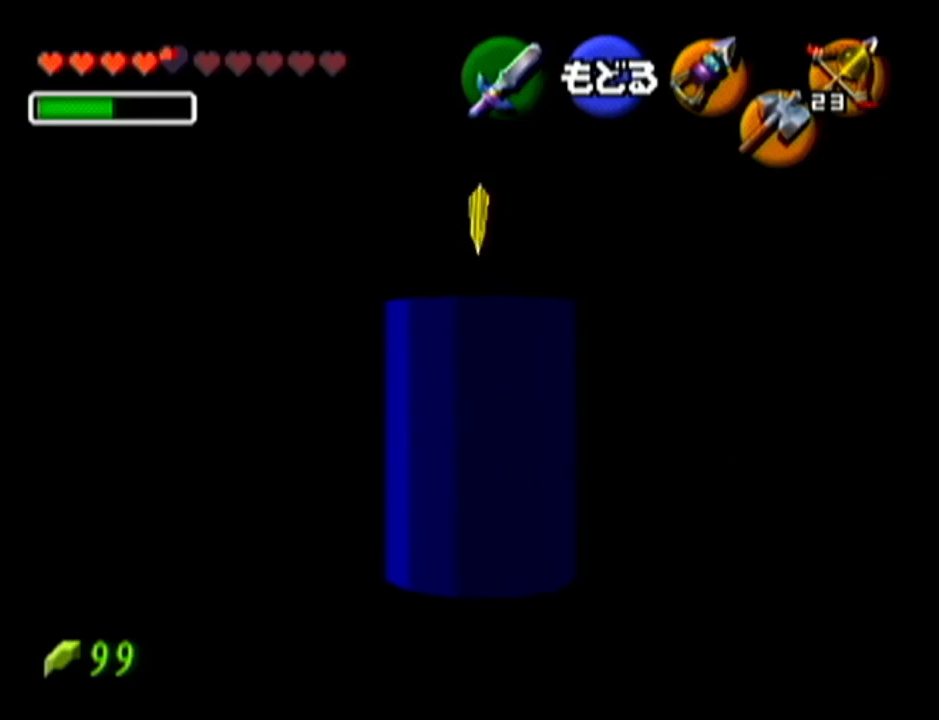
{"buttons": [], "left_stick": "center", "events": []}
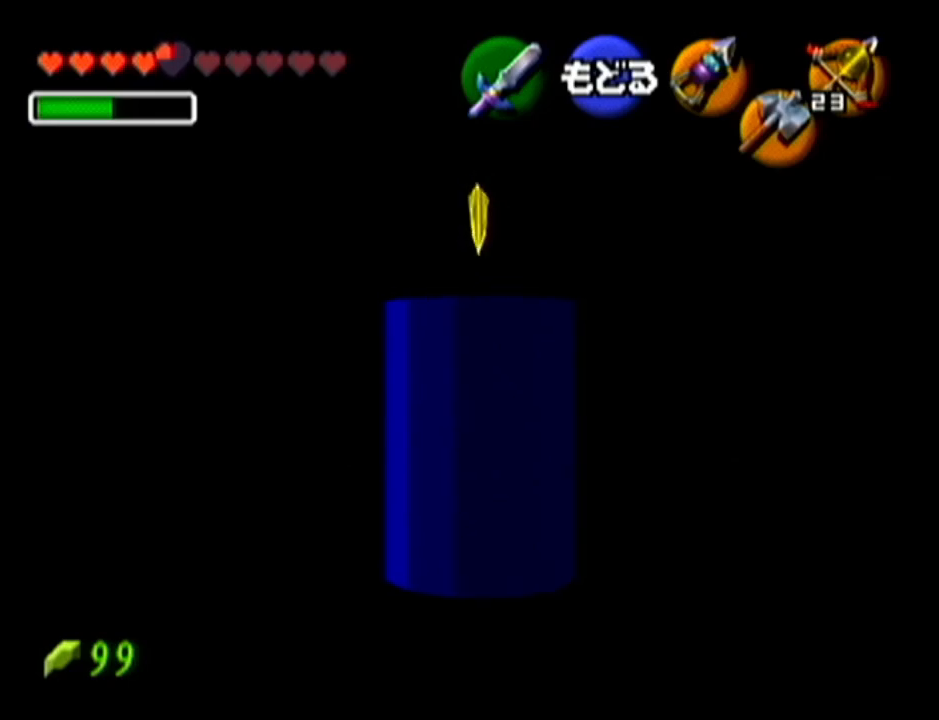
{"buttons": [], "left_stick": "center", "events": []}
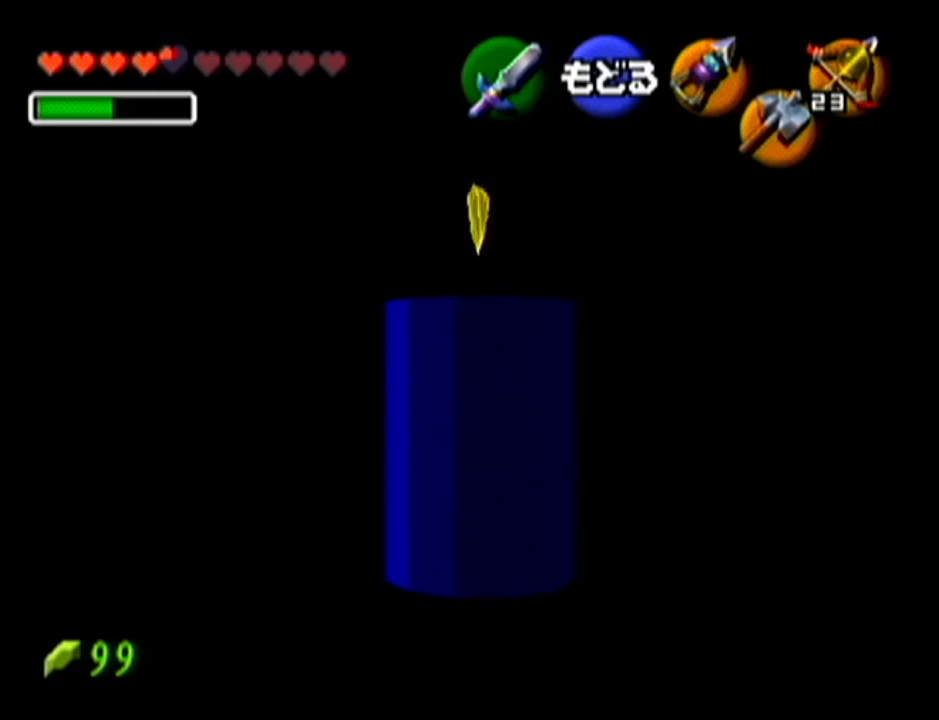
{"buttons": [], "left_stick": "center", "events": [[301, "A", "down"], [484, "A", "up"]]}
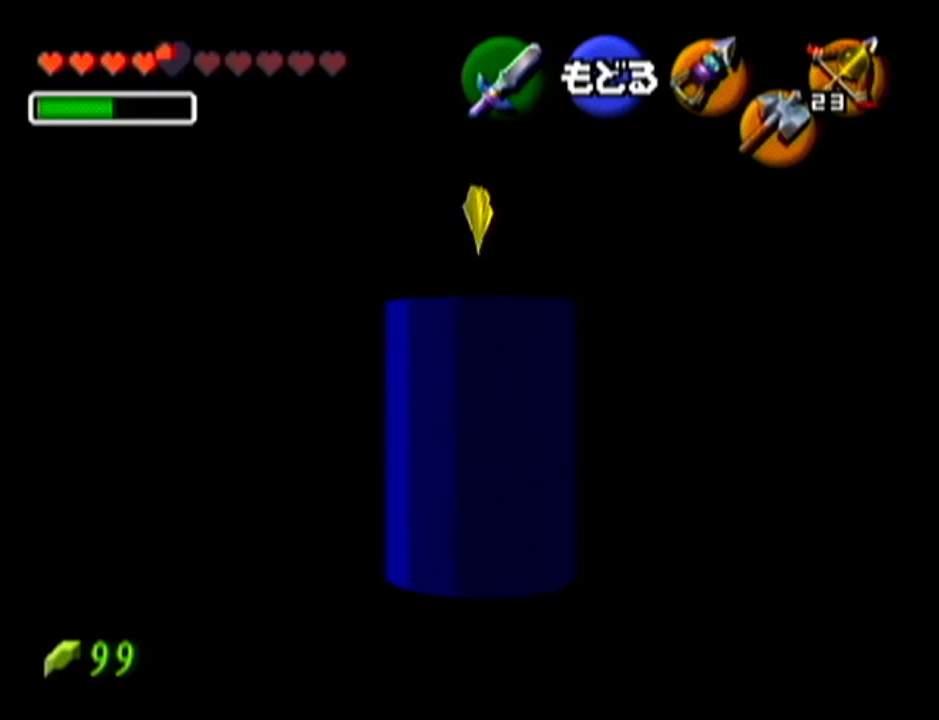
{"buttons": [], "left_stick": "center", "events": []}
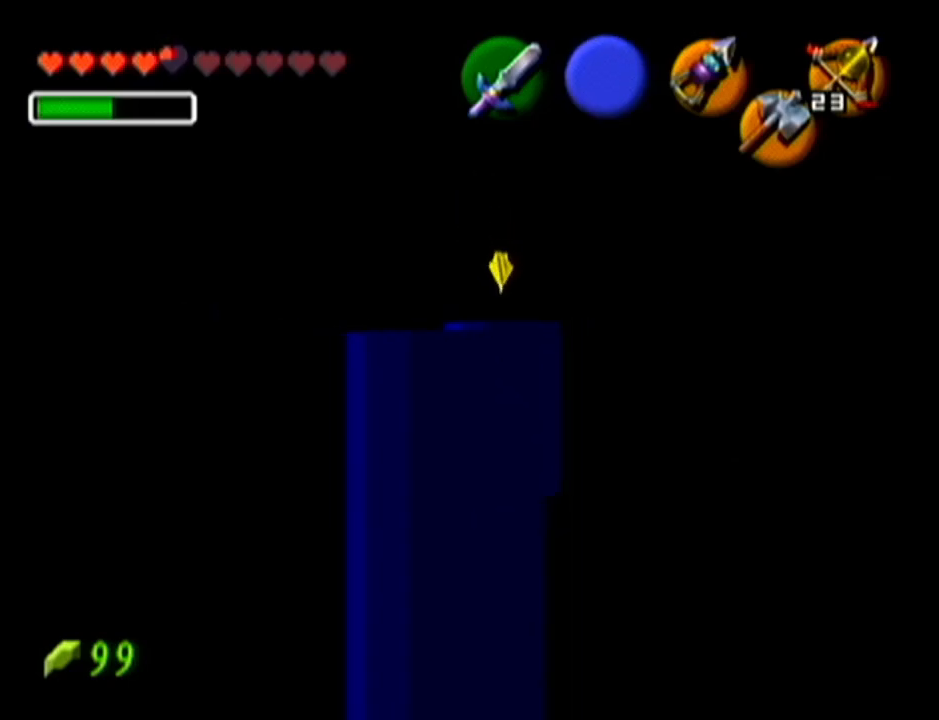
{"buttons": [], "left_stick": "center", "events": []}
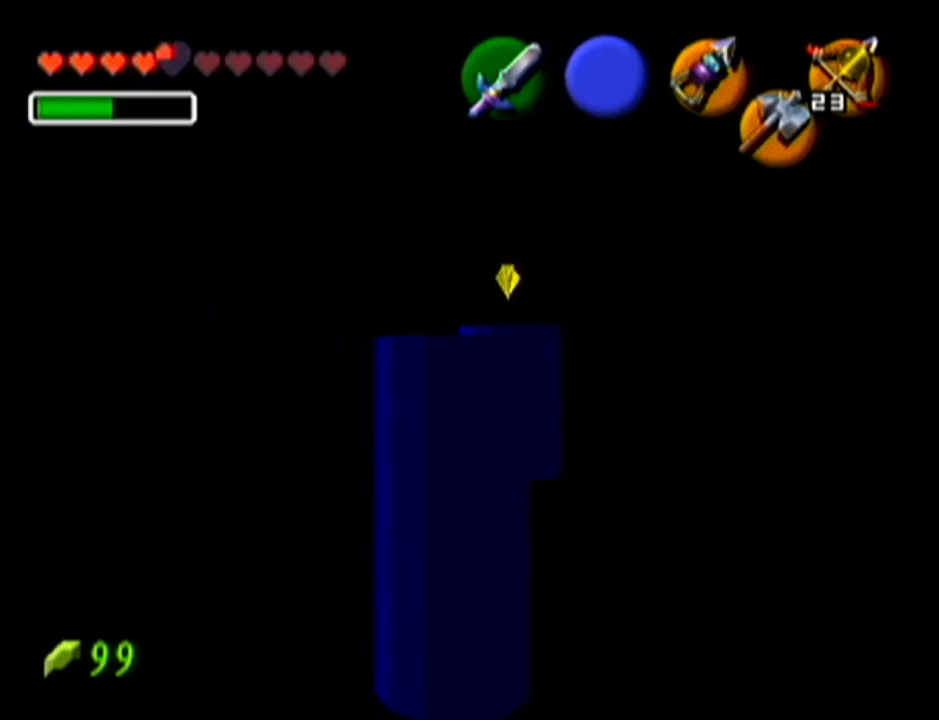
{"buttons": [], "left_stick": "center", "events": []}
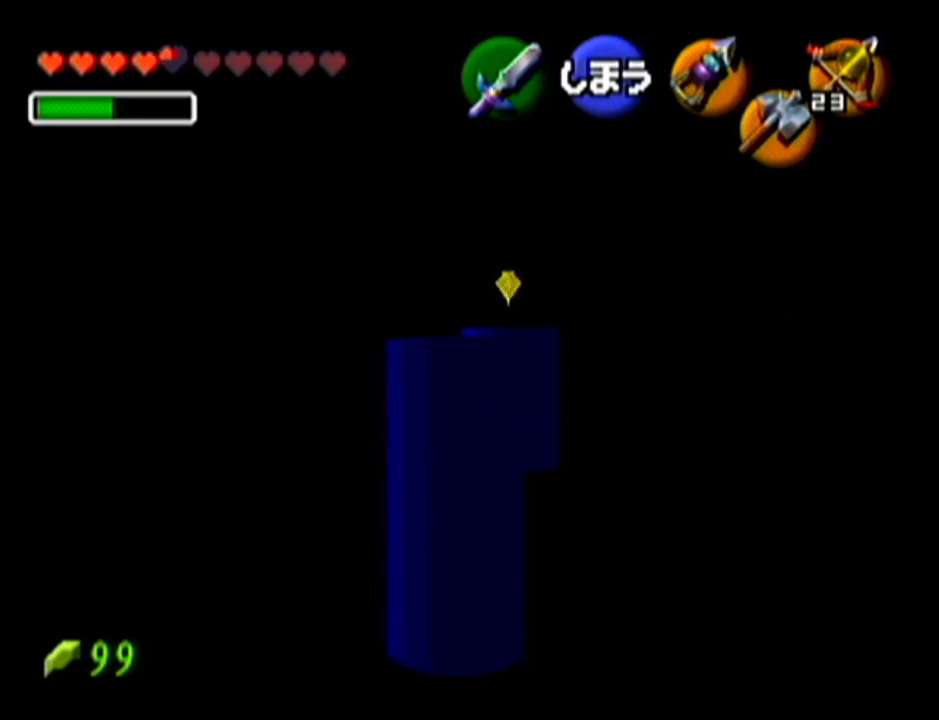
{"buttons": [], "left_stick": "center", "events": [[100, "left_stick", "up"], [351, "left_stick", "center"]]}
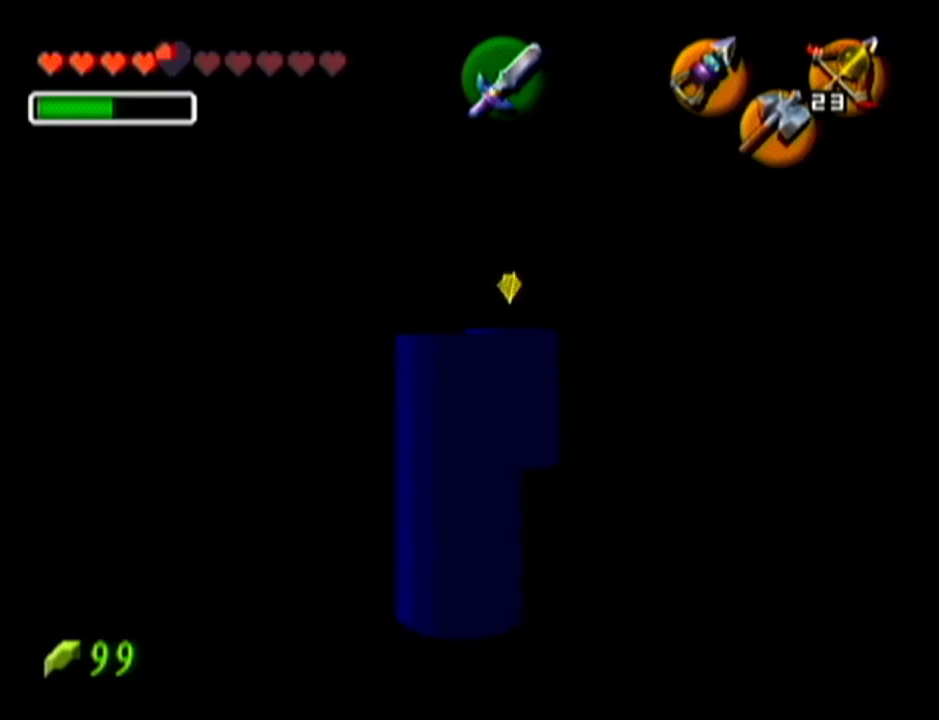
{"buttons": [], "left_stick": "center", "events": [[250, "C_UP", "down"], [384, "C_UP", "up"]]}
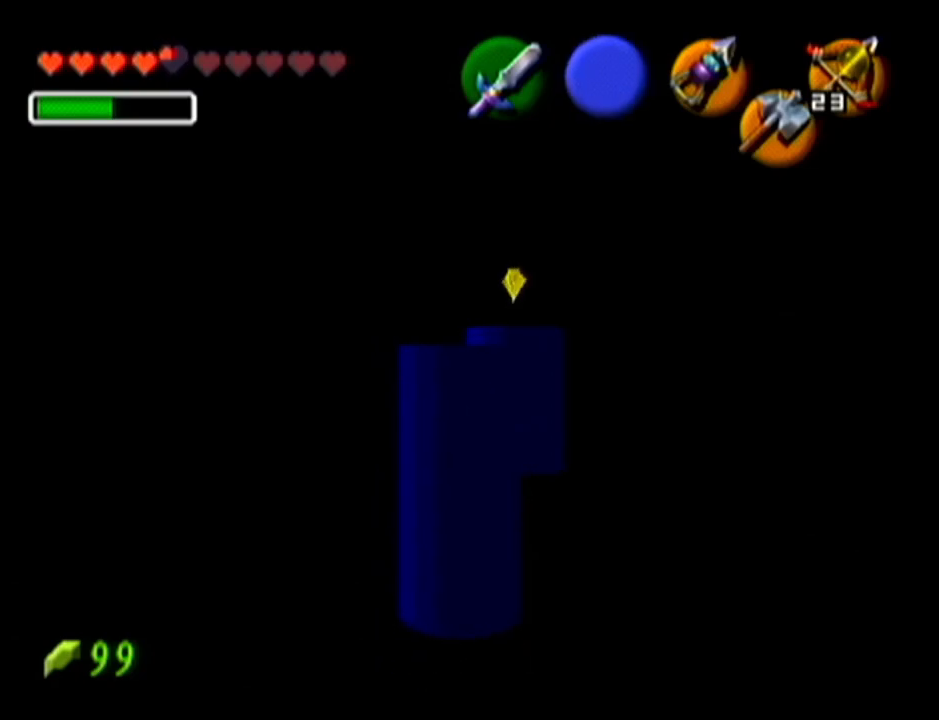
{"buttons": [], "left_stick": "center", "events": [[167, "left_stick", "right"], [284, "left_stick", "center"]]}
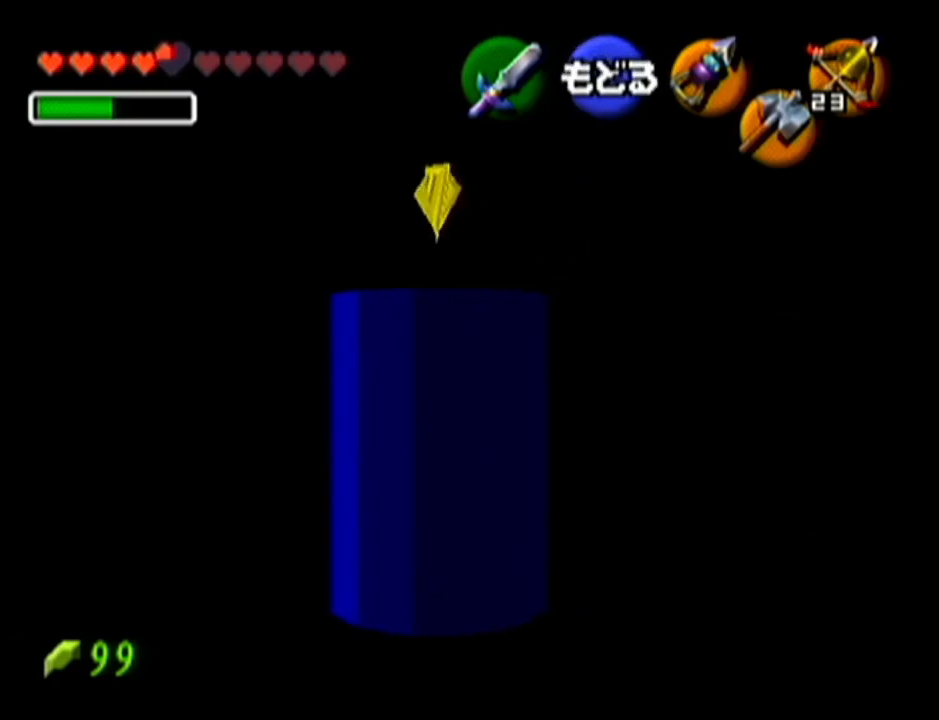
{"buttons": ["A"], "left_stick": "up", "events": [[167, "A", "down"], [317, "A", "up"], [450, "left_stick", "up"], [484, "A", "down"]]}
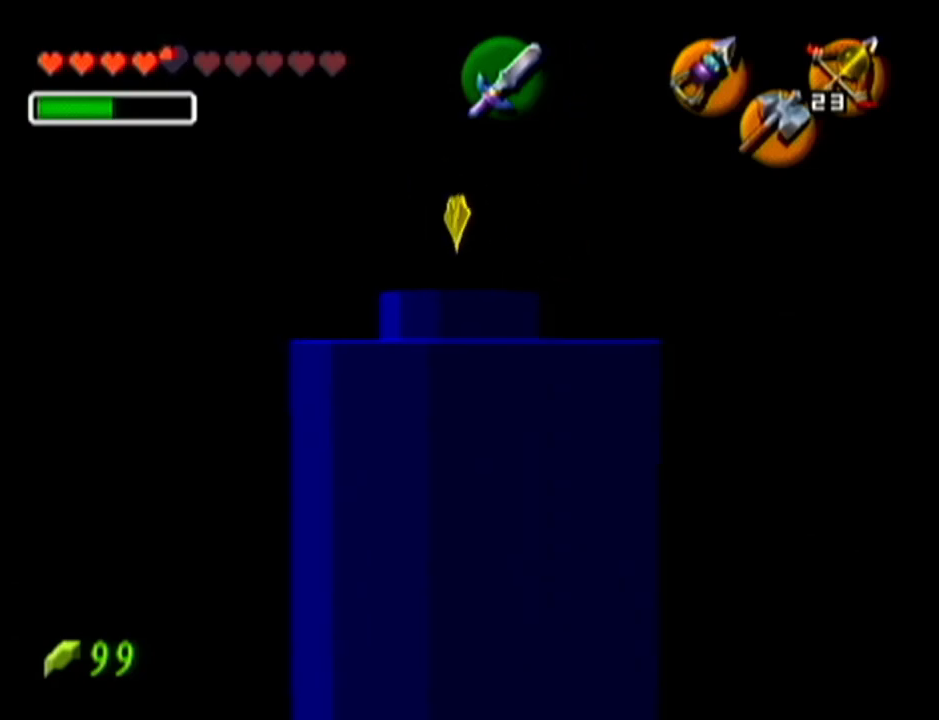
{"buttons": [], "left_stick": "up", "events": [[134, "A", "up"]]}
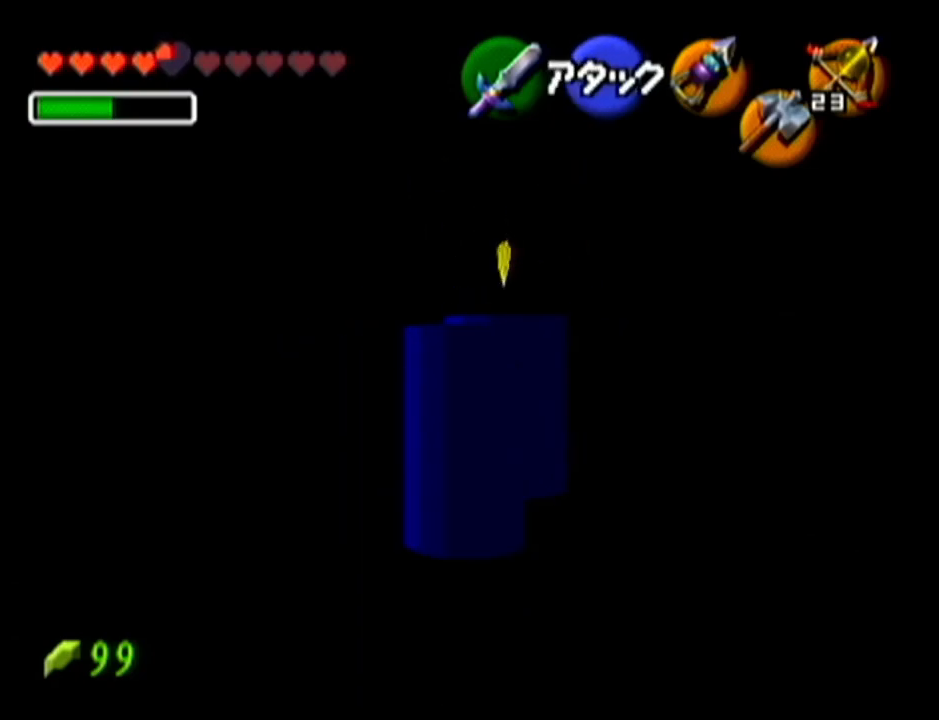
{"buttons": [], "left_stick": "up", "events": []}
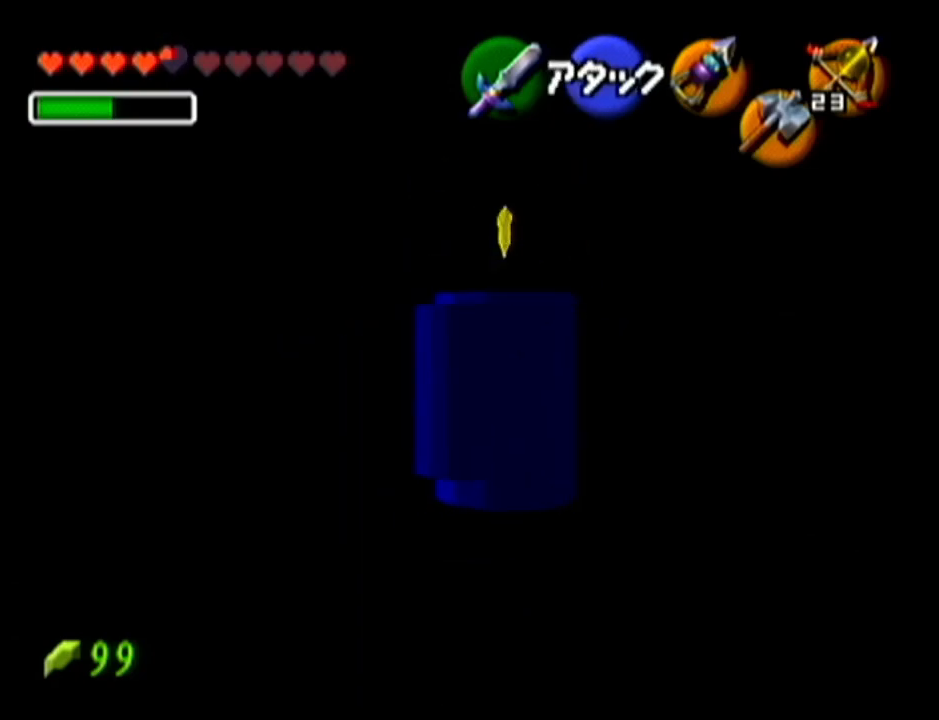
{"buttons": [], "left_stick": "up-right", "events": [[267, "left_stick", "up-right"]]}
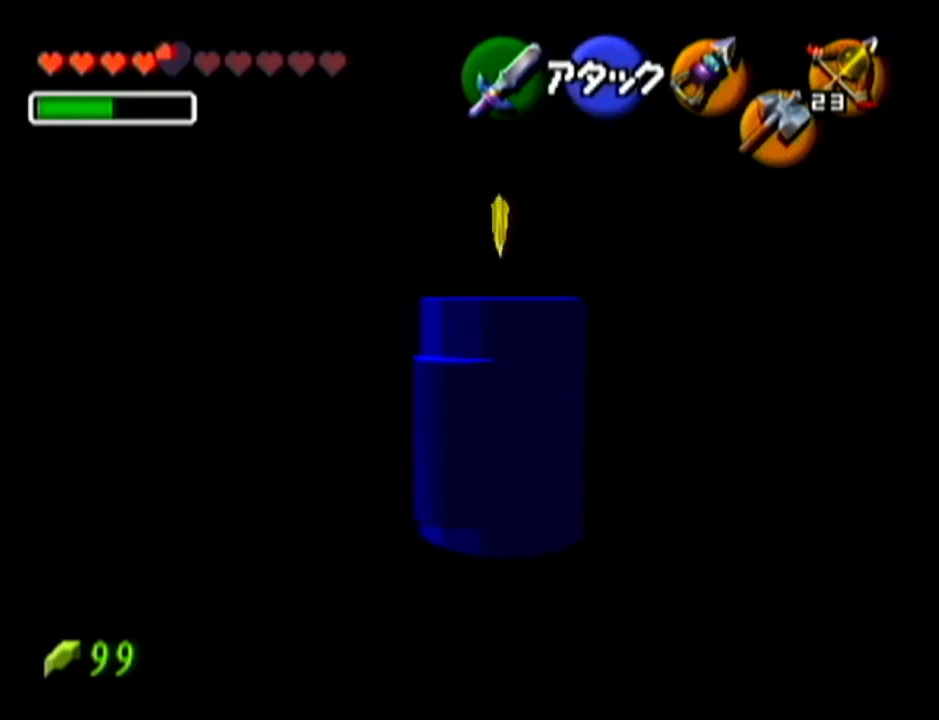
{"buttons": [], "left_stick": "up-right", "events": []}
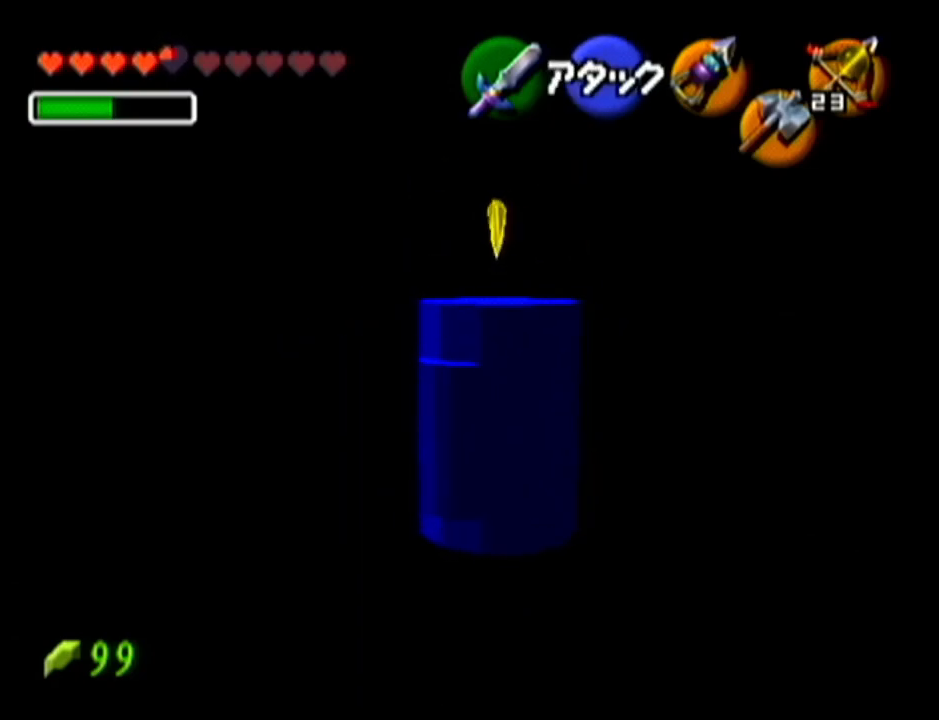
{"buttons": [], "left_stick": "up-right", "events": []}
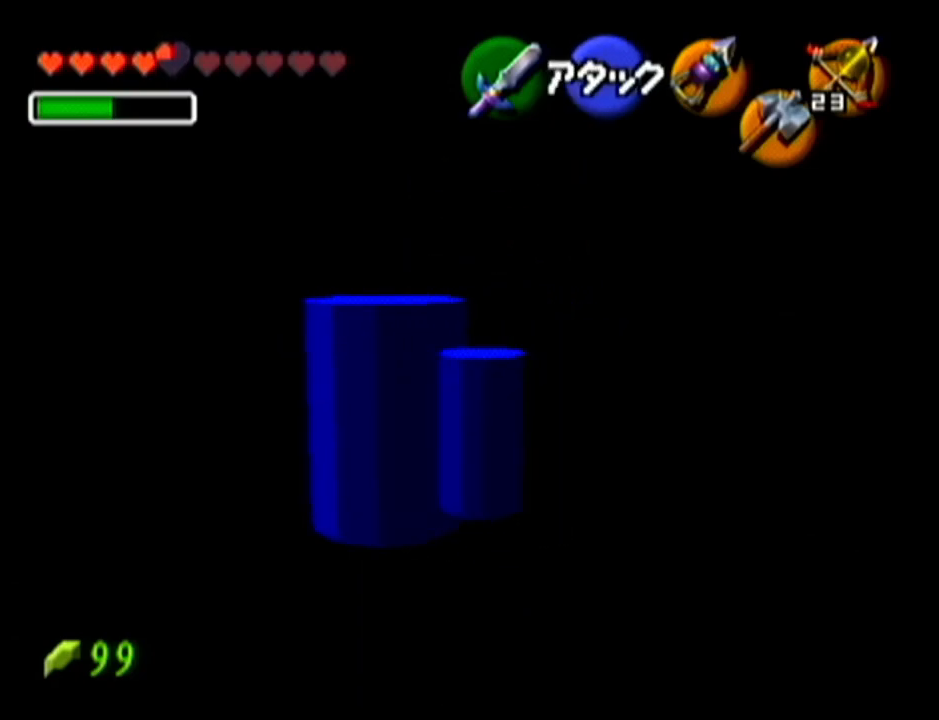
{"buttons": [], "left_stick": "up-right", "events": []}
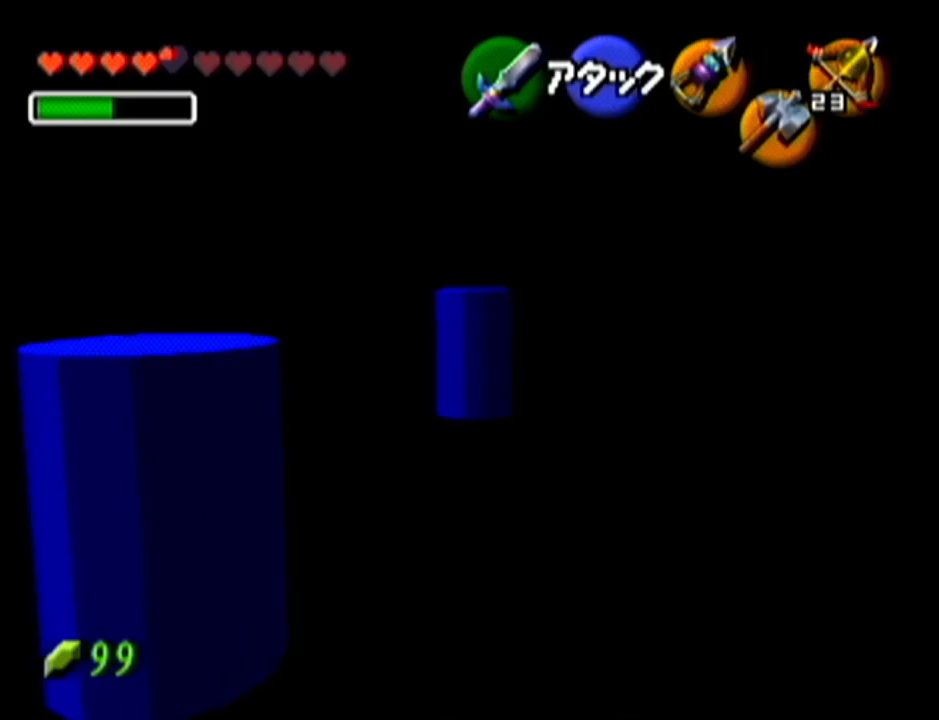
{"buttons": [], "left_stick": "up", "events": [[83, "left_stick", "up"]]}
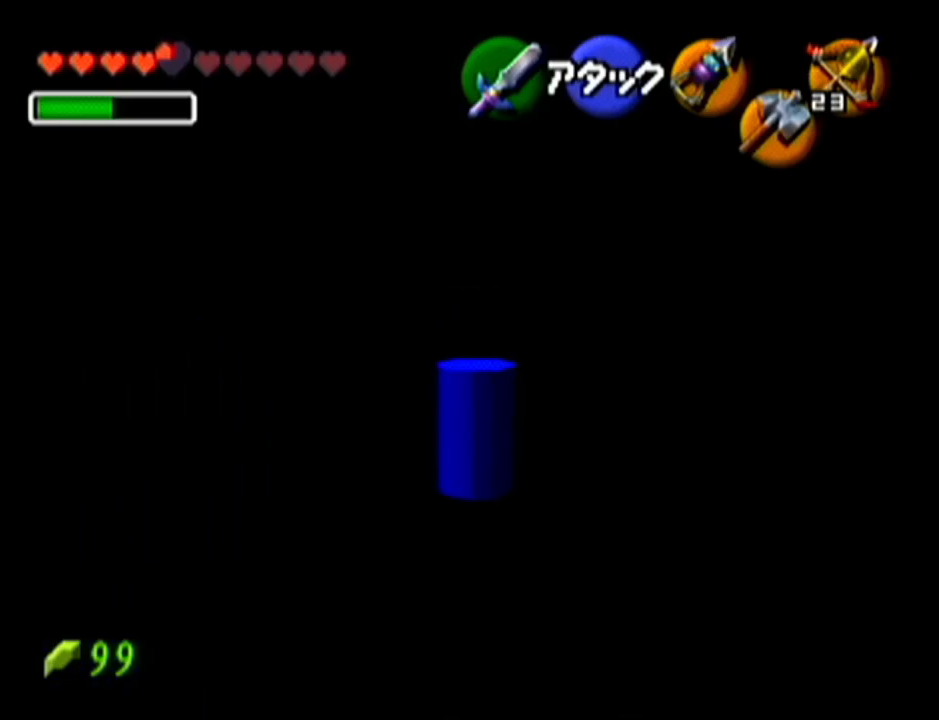
{"buttons": [], "left_stick": "center", "events": [[401, "left_stick", "center"]]}
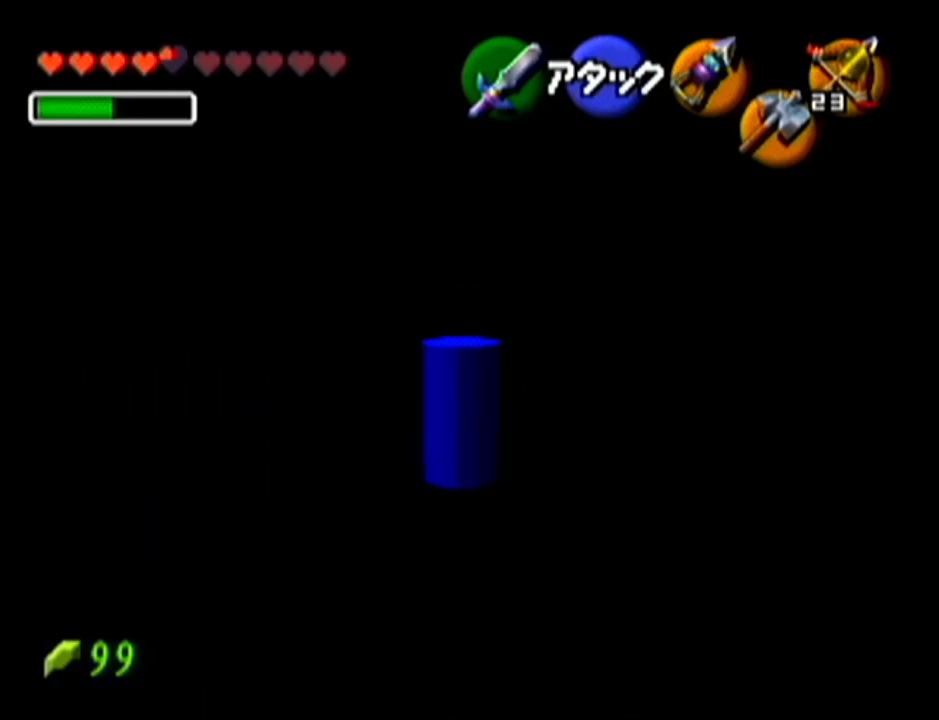
{"buttons": [], "left_stick": "up", "events": [[400, "left_stick", "up"]]}
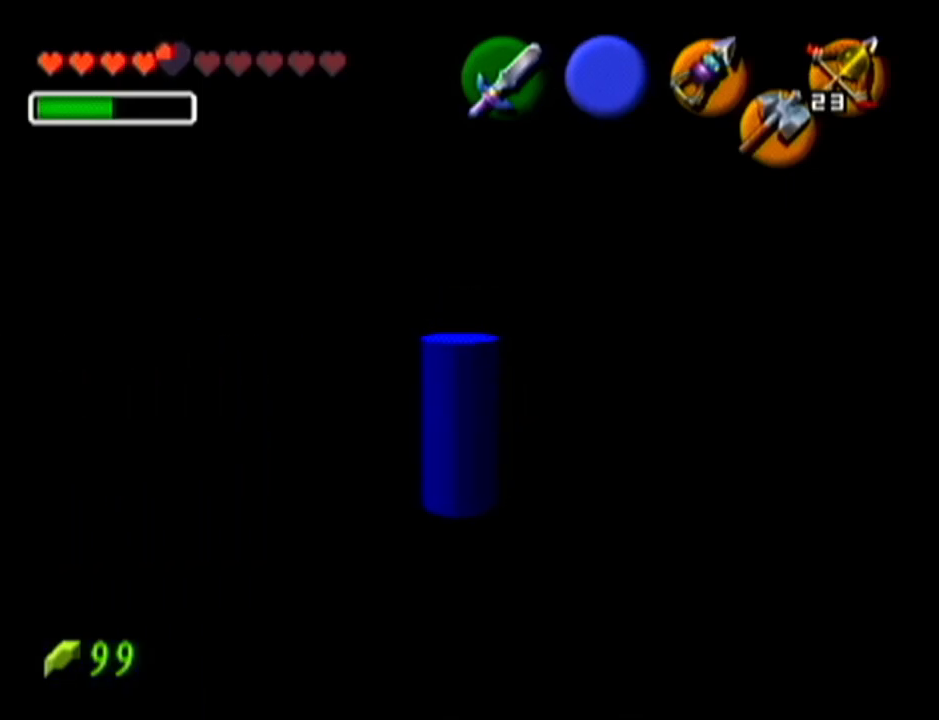
{"buttons": [], "left_stick": "center", "events": [[434, "left_stick", "center"]]}
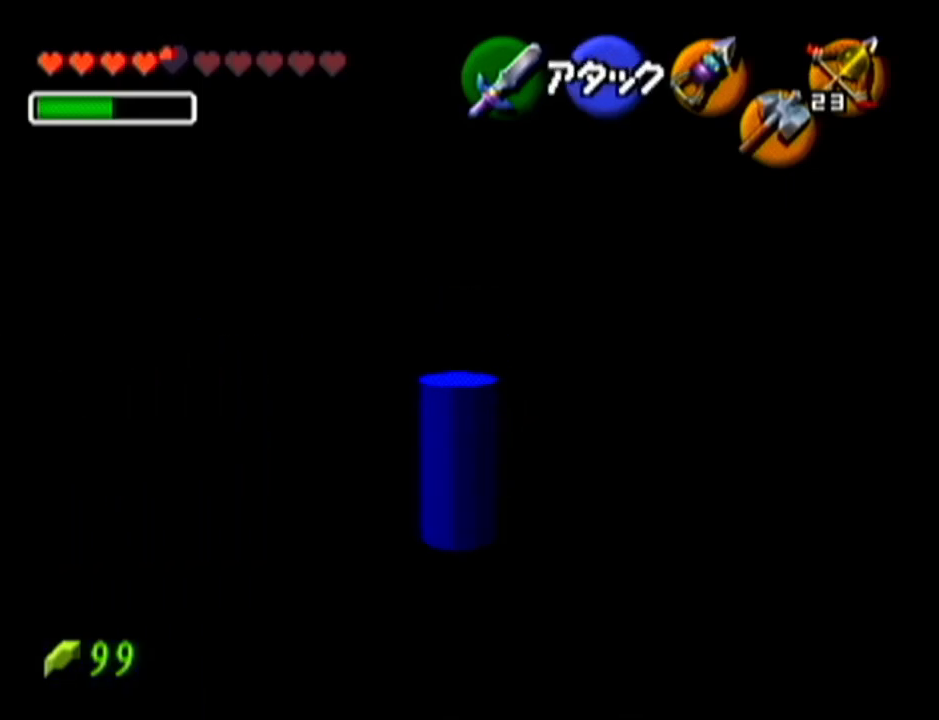
{"buttons": [], "left_stick": "center", "events": []}
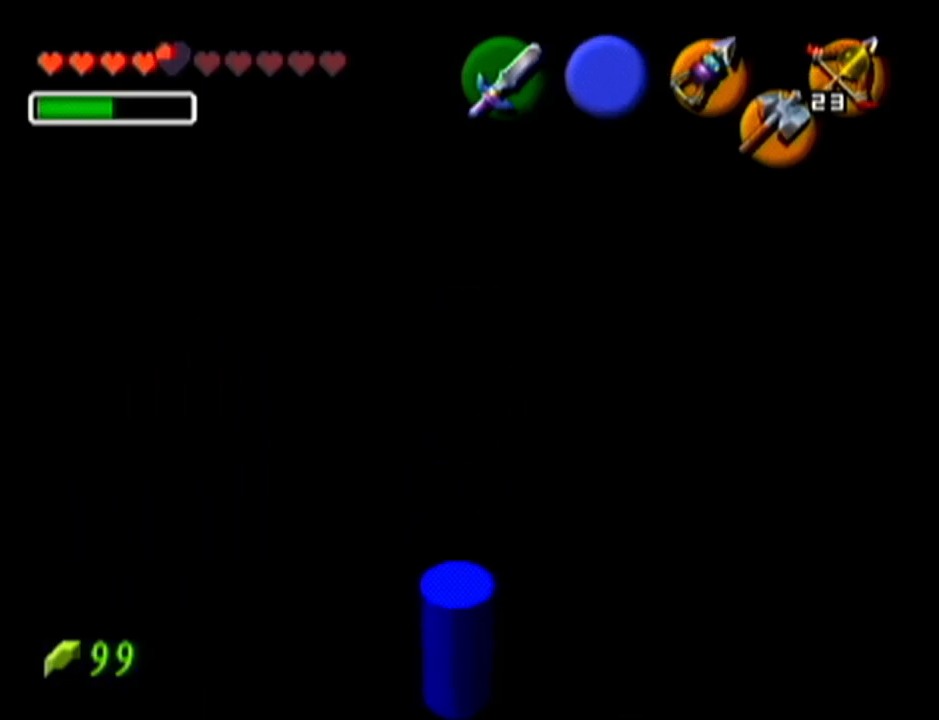
{"buttons": [], "left_stick": "center", "events": []}